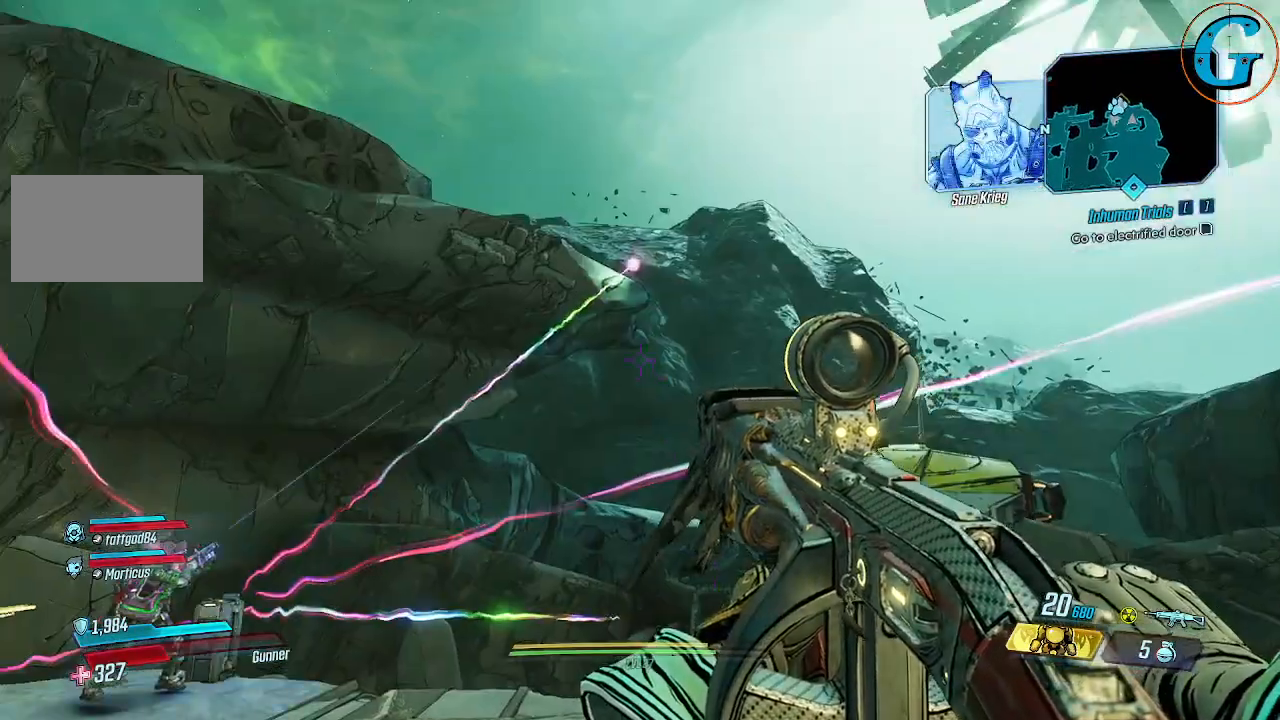
Gameplay with keyboard and mouse; each line is a JSON object with the keys and mouse buttons held at the frame after it. "events" lists presses ("down") and releases ("up") of "1", "2", "3", "4", "5", "a", "alt", "c", "caps_lock", "ctrl", "d", "e", "f", "g", "q", "r", "s", "shift", "space", "t", "tab", "v", "w", "x", "z", "mouse_left", "mouse_wheel" and "mouse_right" between this image and that frame as [ms after this image, input, new state], when the widget could be followed in between. "mouse_left", "mouse_wheel", "mouse_right" = the "left", "wheel", "right" buttons of the "mouse" list. No other keys are recorded. "wheel" means that the mouse wheel is clicked or scrolled. Not read: mouse_move.
{"keys": [], "mouse": ["left"], "events": [[400, "mouse_left", "down"]]}
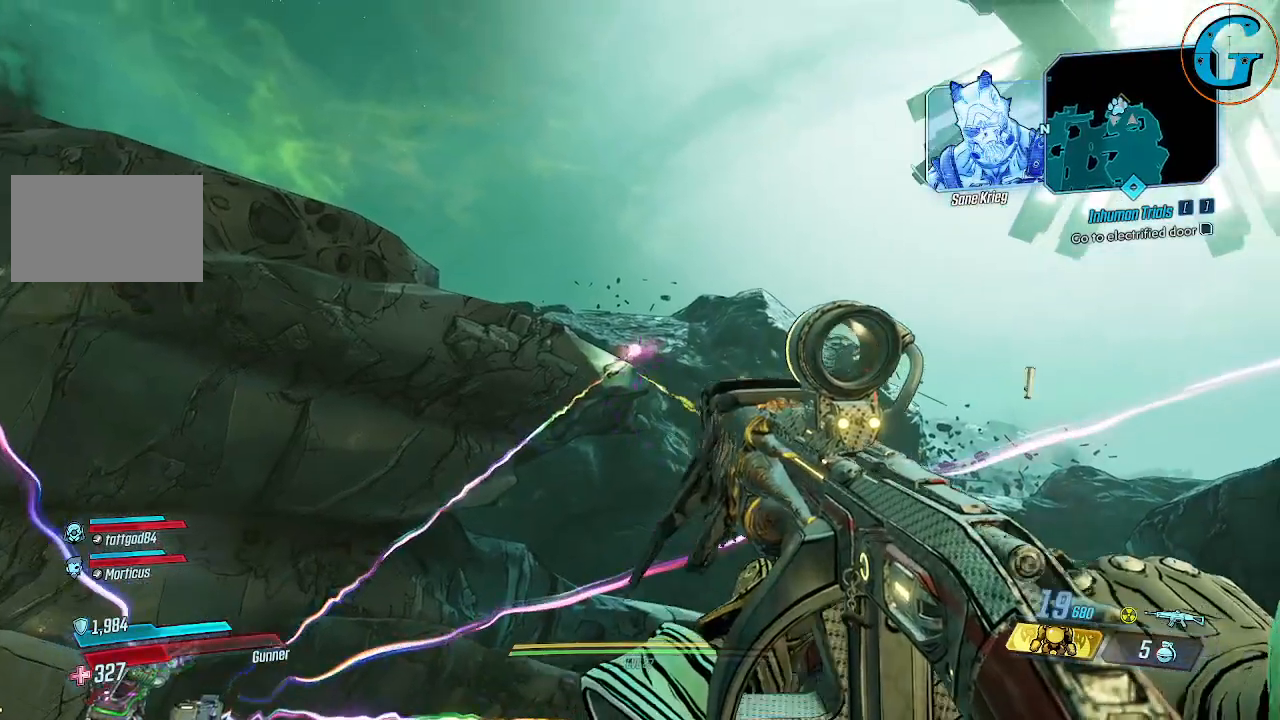
{"keys": [], "mouse": ["left"], "events": []}
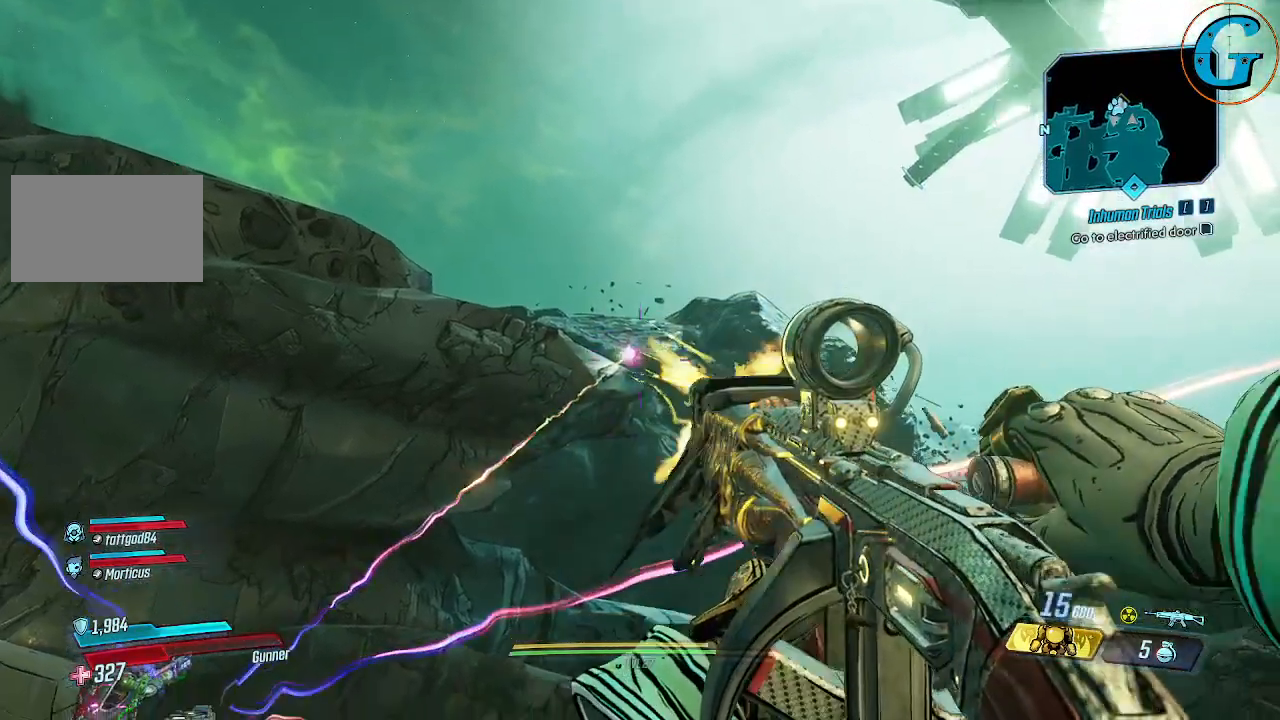
{"keys": [], "mouse": [], "events": [[450, "mouse_left", "up"]]}
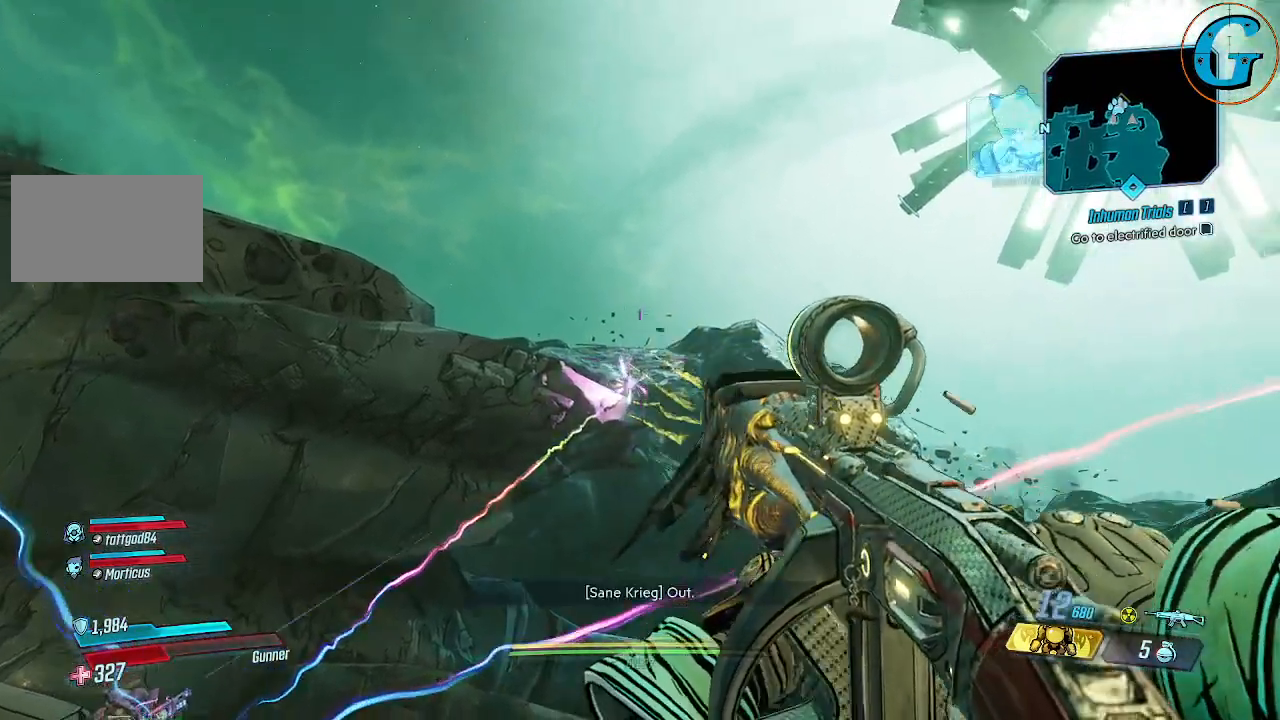
{"keys": [], "mouse": [], "events": []}
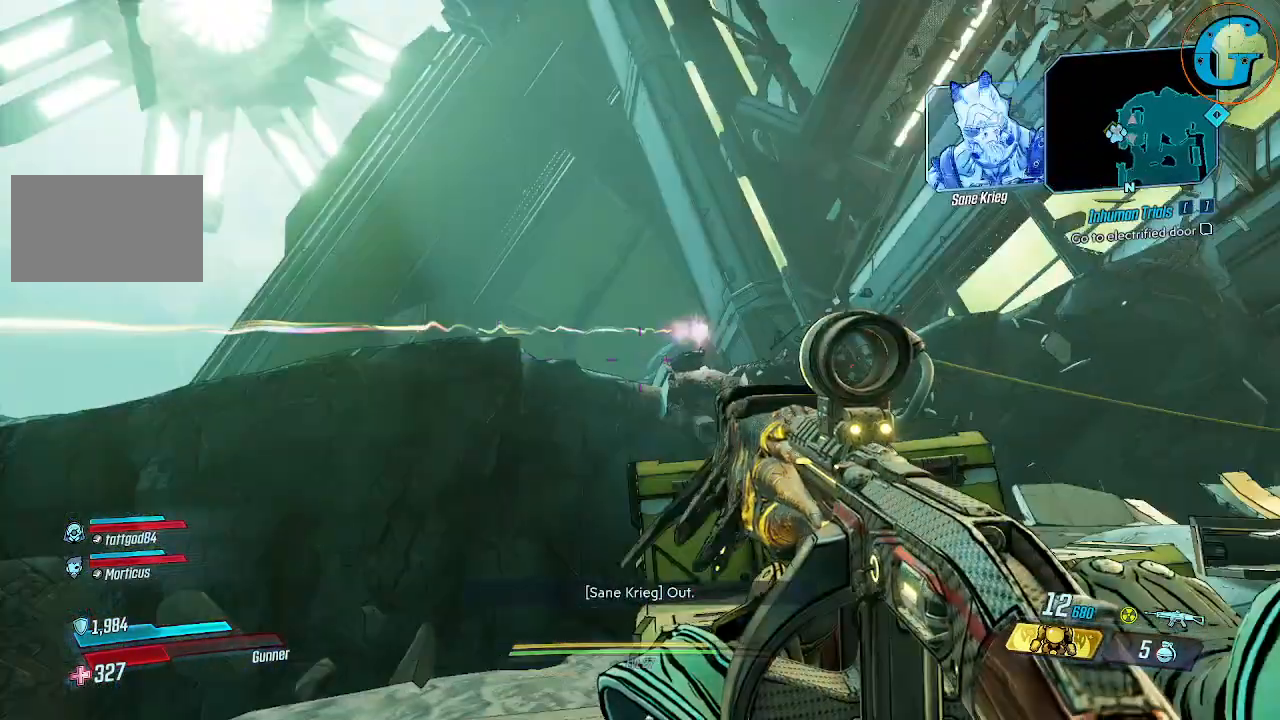
{"keys": [], "mouse": ["left"], "events": [[400, "mouse_left", "down"]]}
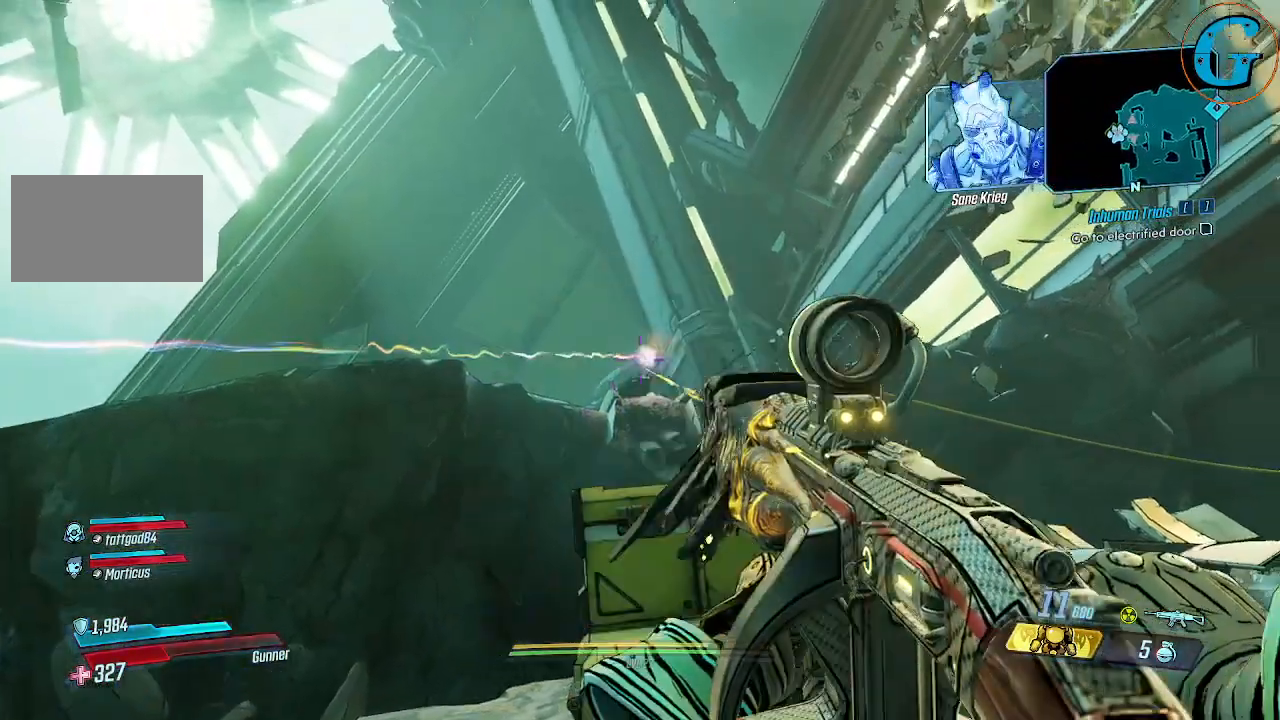
{"keys": [], "mouse": ["left"], "events": []}
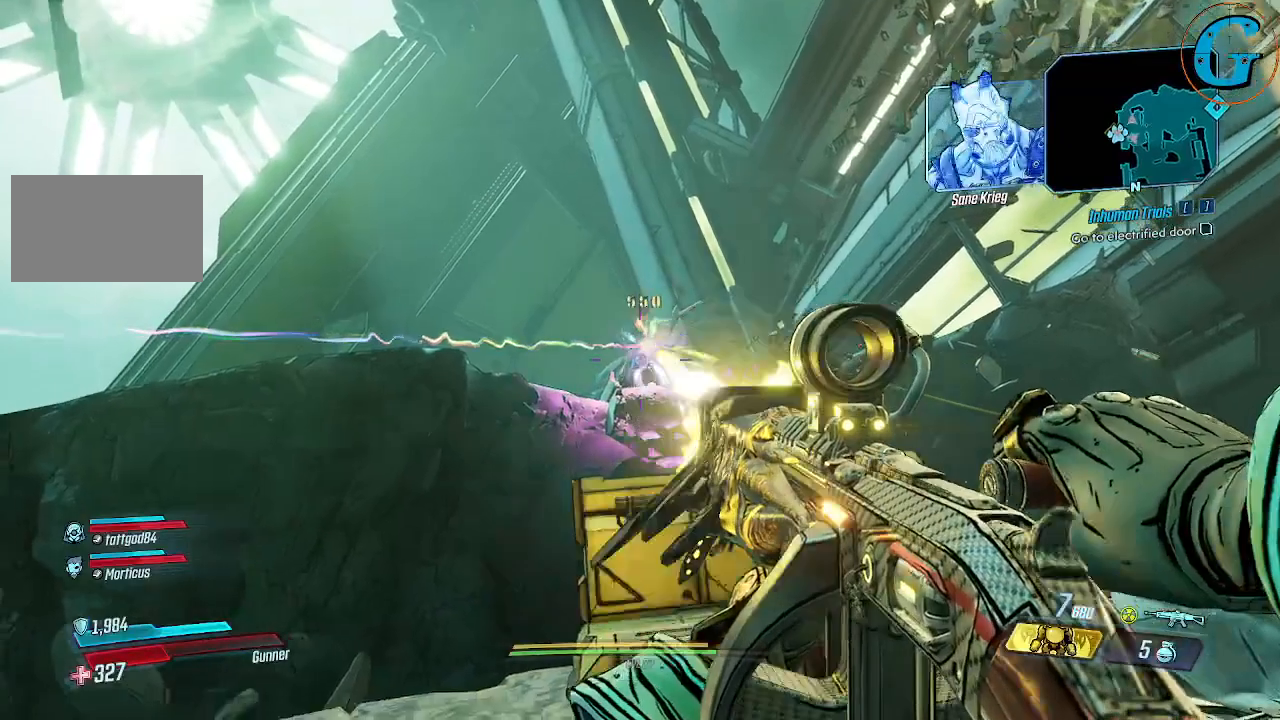
{"keys": ["w"], "mouse": [], "events": [[100, "mouse_left", "up"], [350, "w", "down"]]}
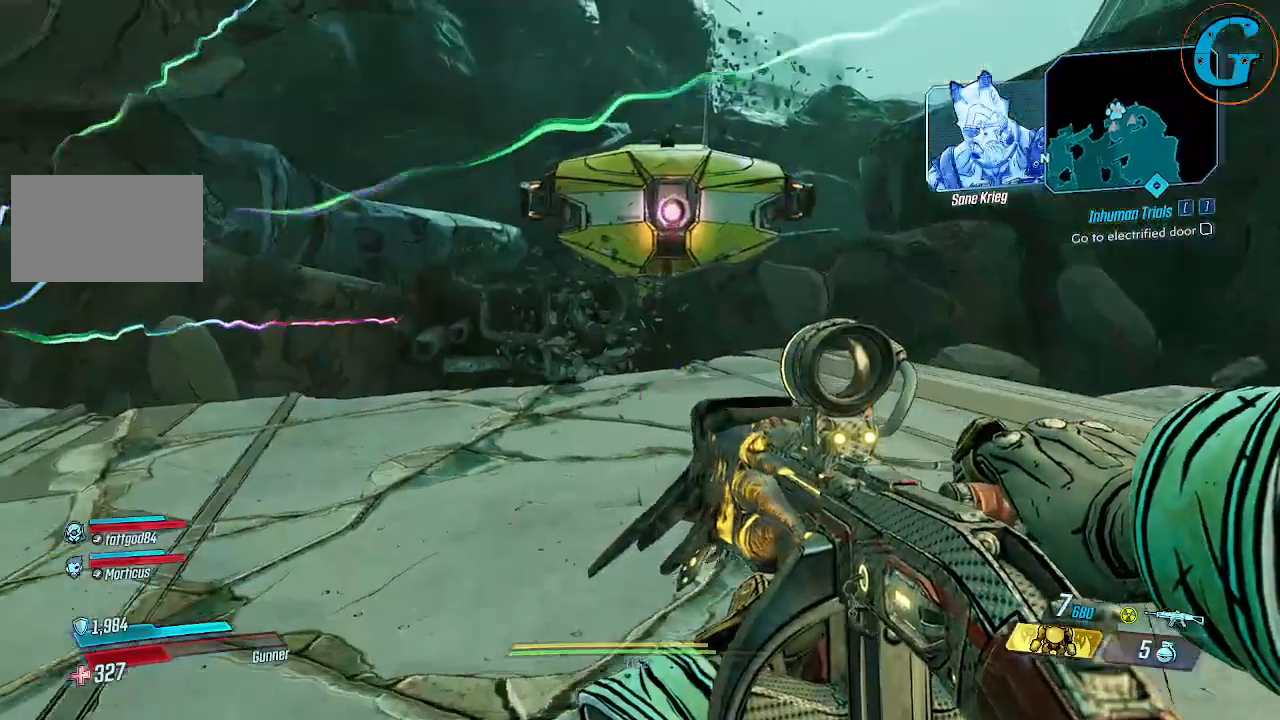
{"keys": ["w"], "mouse": [], "events": []}
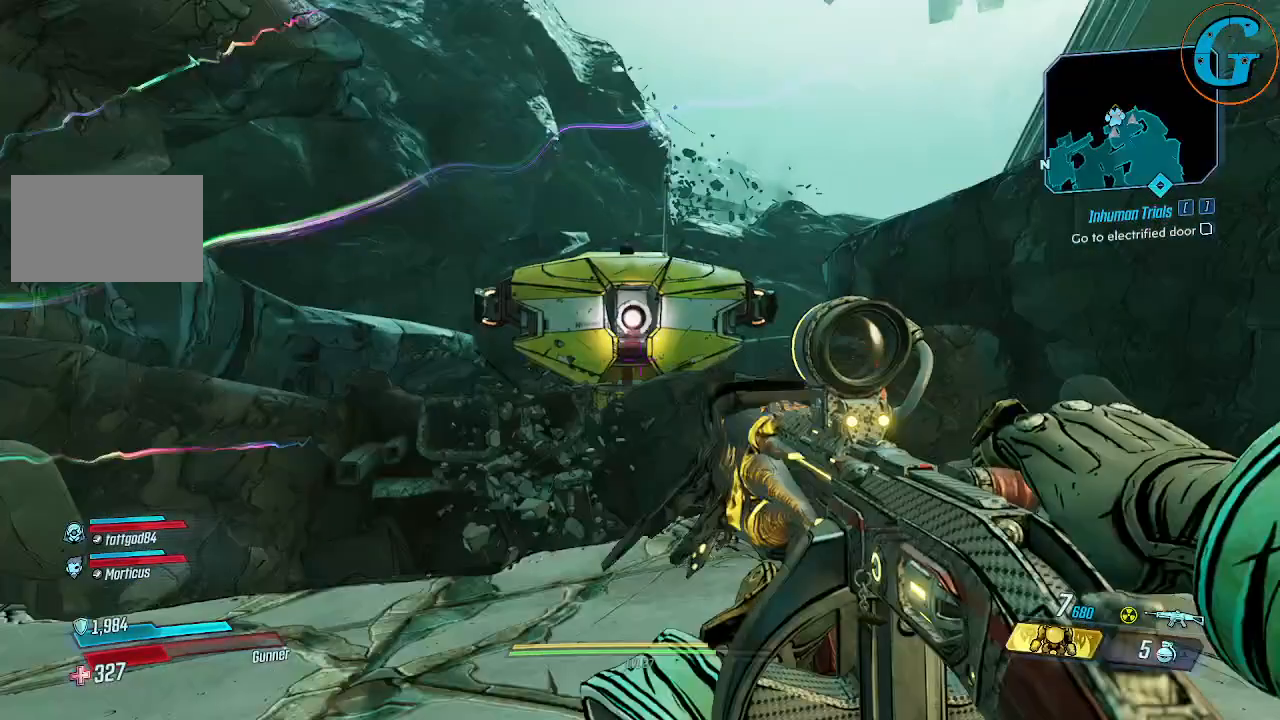
{"keys": [], "mouse": ["left"], "events": [[400, "w", "up"], [450, "mouse_left", "down"]]}
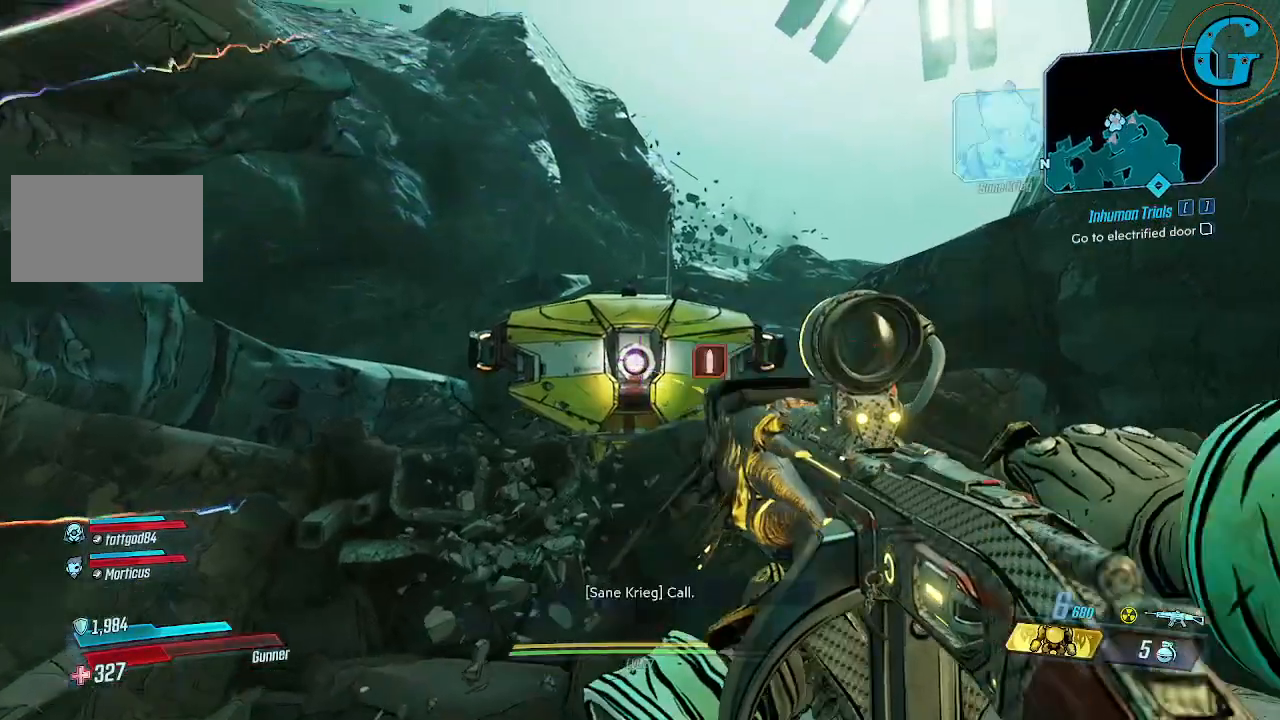
{"keys": [], "mouse": ["left"], "events": []}
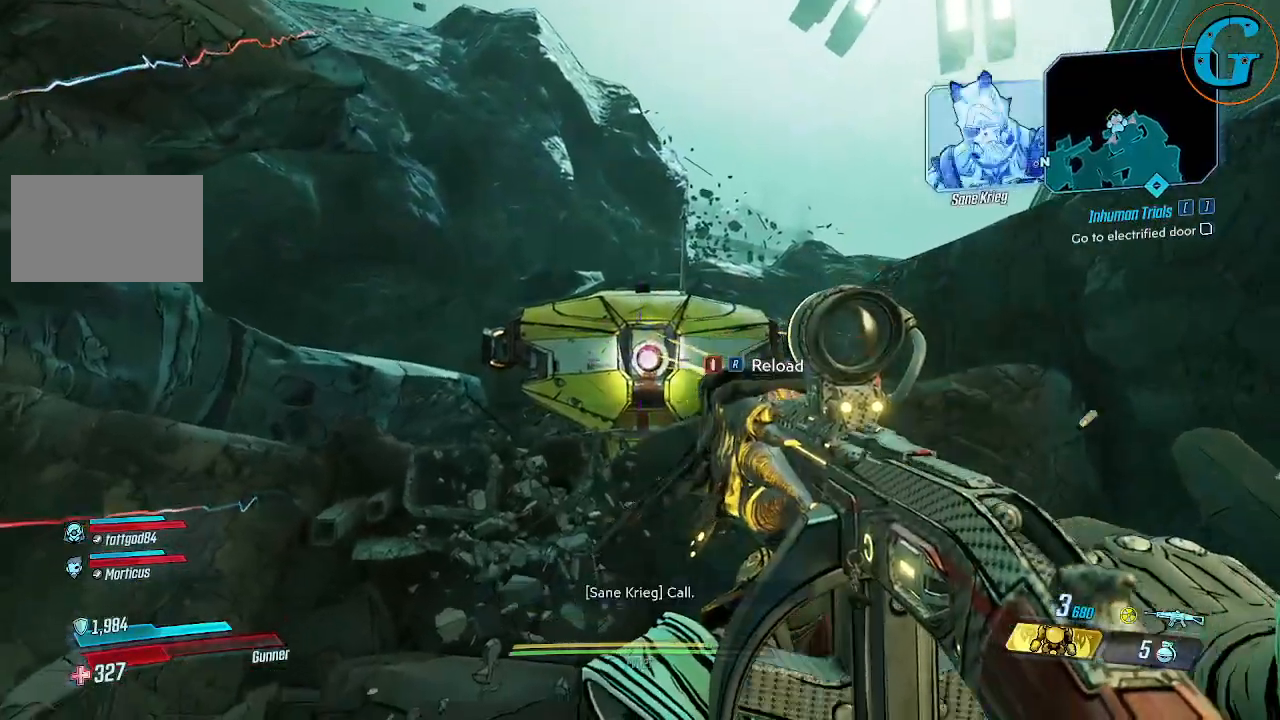
{"keys": [], "mouse": ["left"], "events": []}
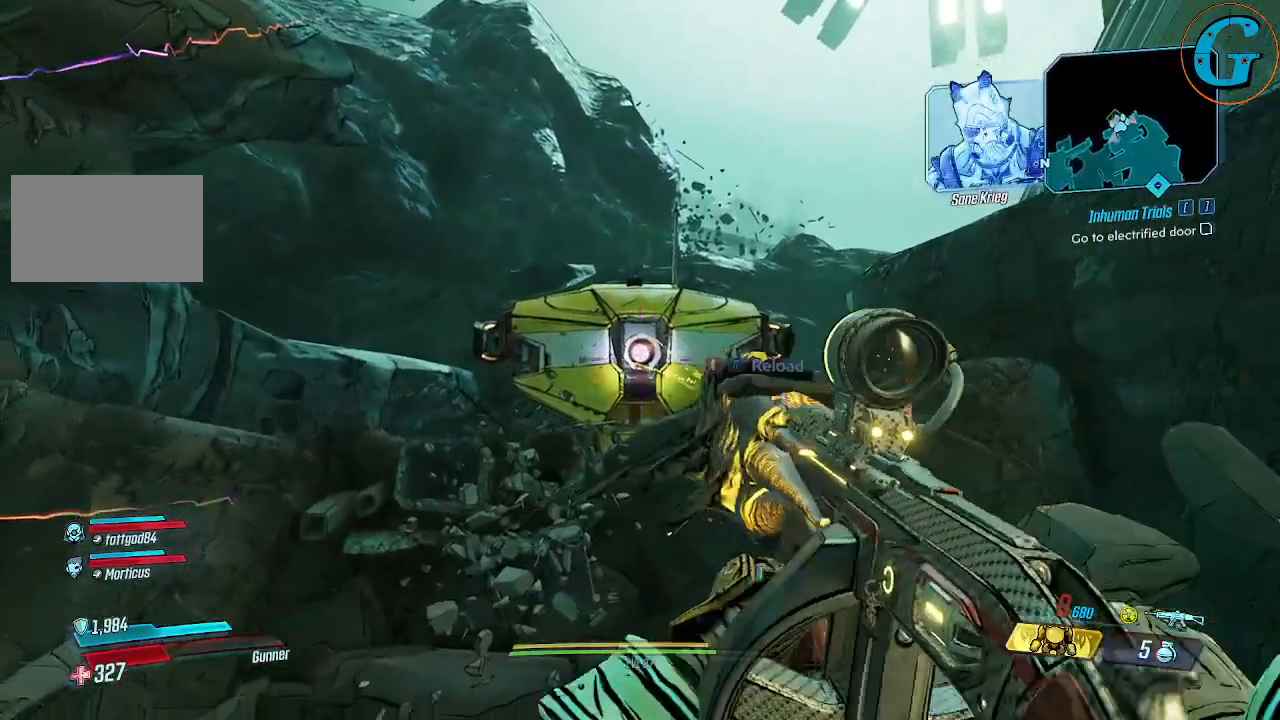
{"keys": ["a"], "mouse": [], "events": [[350, "mouse_left", "up"], [484, "a", "down"]]}
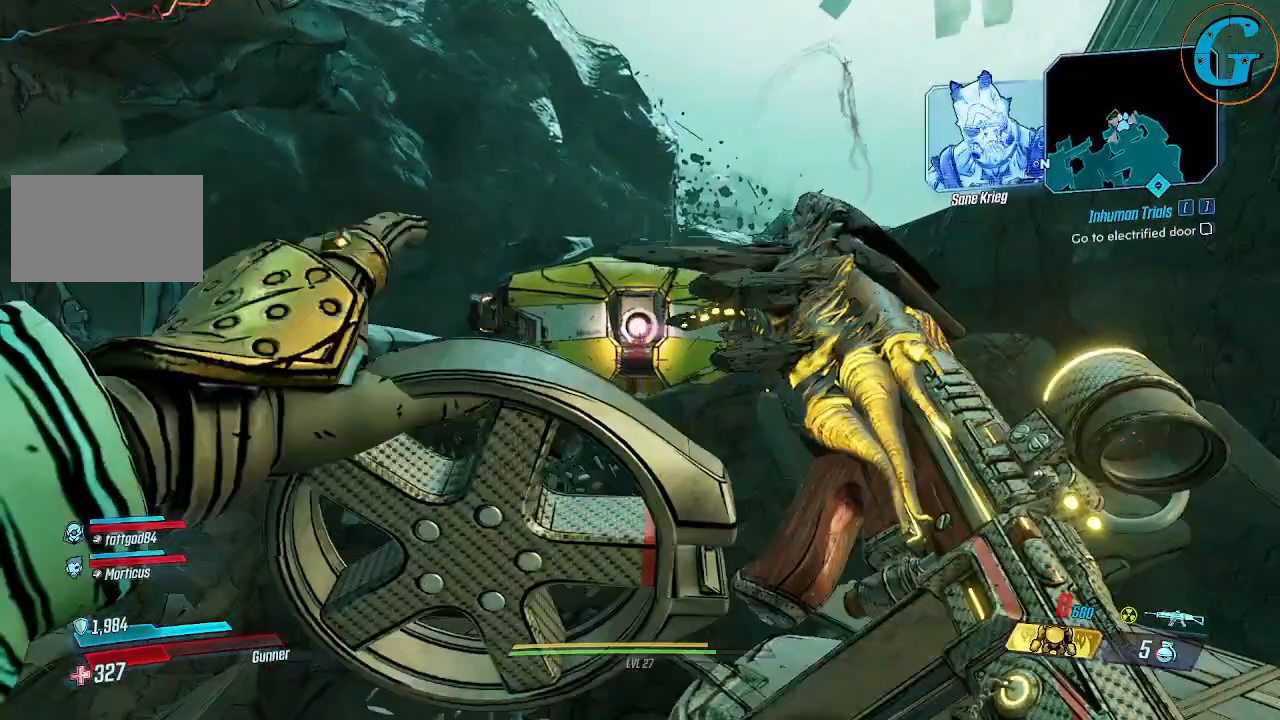
{"keys": ["a", "s"], "mouse": [], "events": [[200, "a", "up"], [300, "a", "down"], [300, "s", "down"]]}
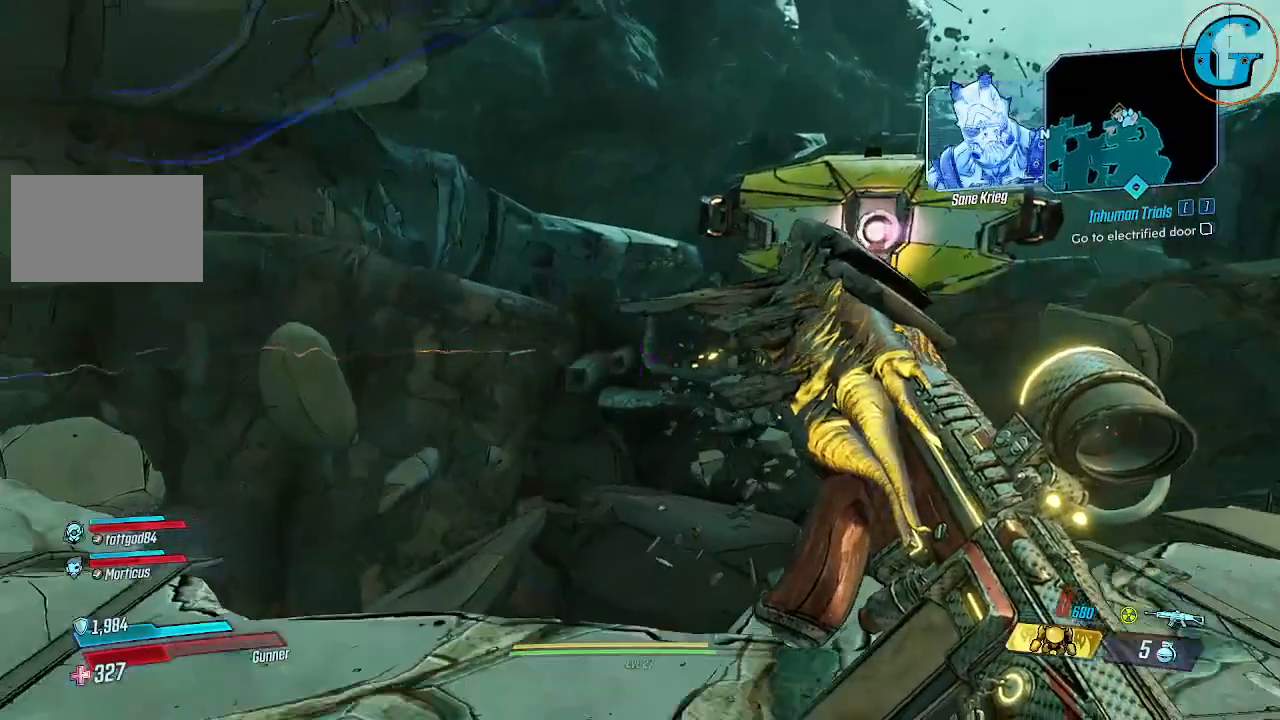
{"keys": ["a"], "mouse": [], "events": [[100, "s", "up"], [200, "a", "up"], [300, "a", "down"]]}
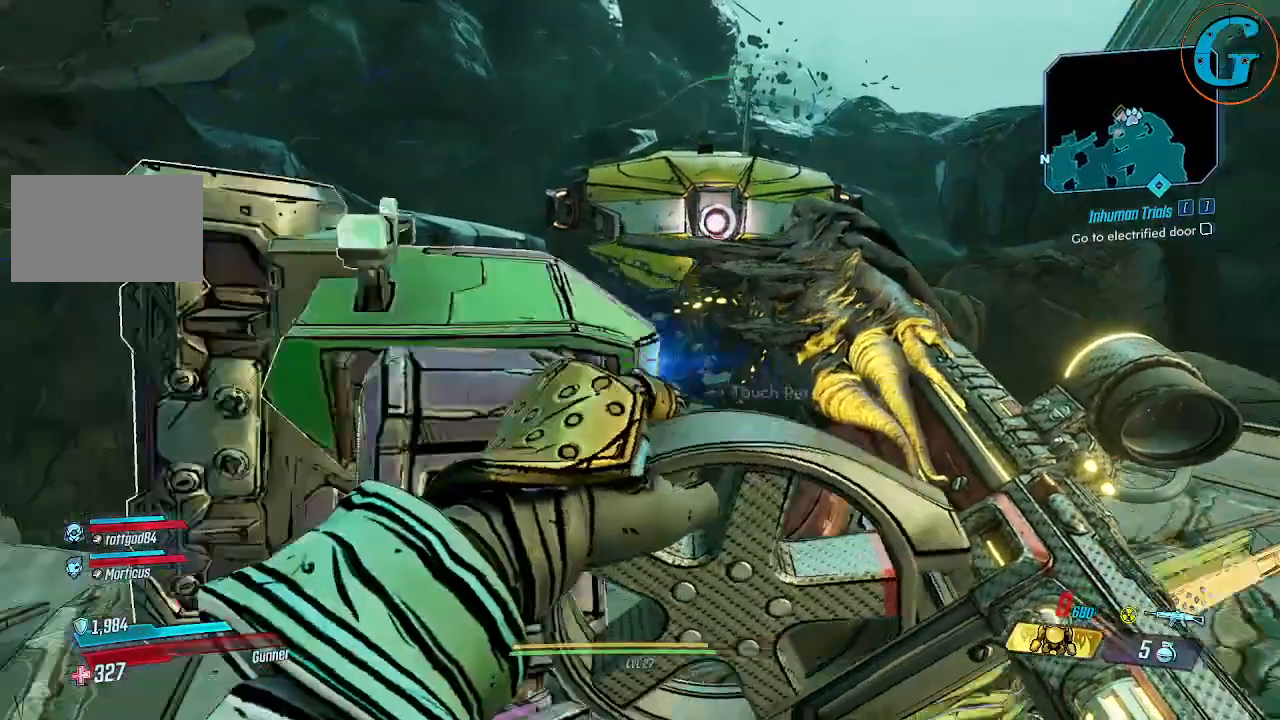
{"keys": [], "mouse": [], "events": [[50, "a", "up"], [300, "a", "down"], [500, "a", "up"]]}
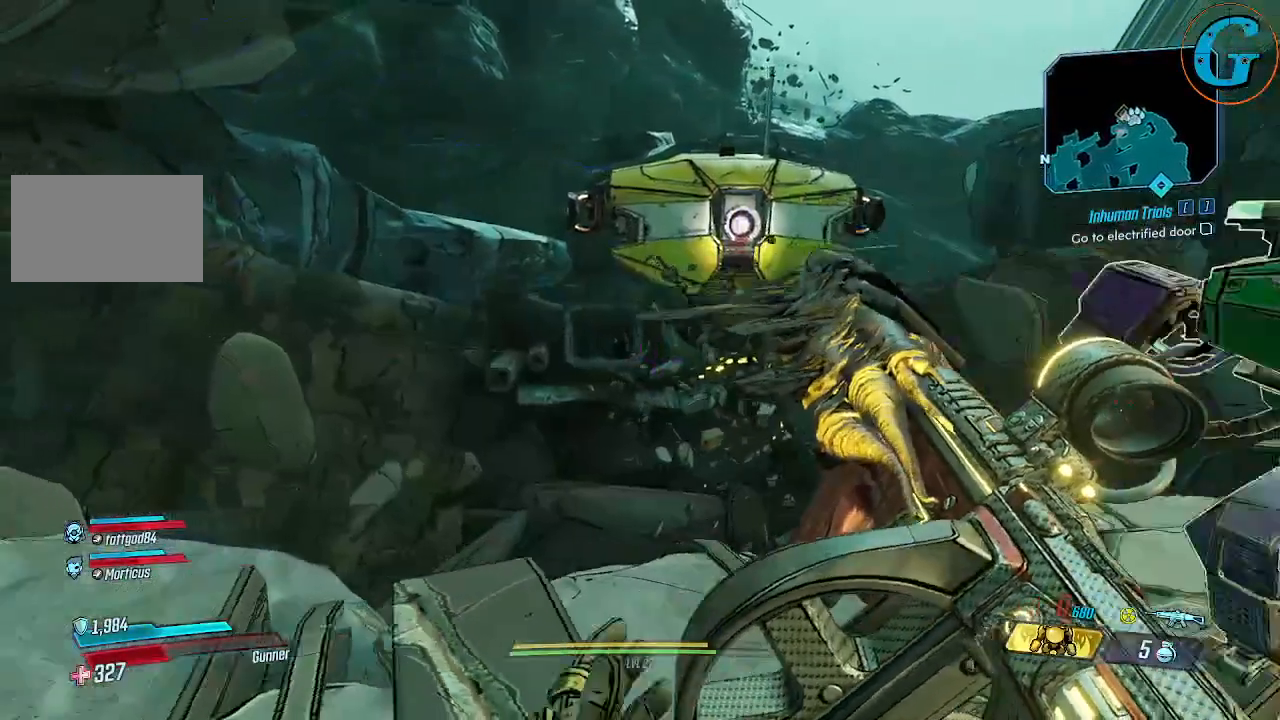
{"keys": ["a"], "mouse": [], "events": [[150, "d", "down"], [350, "d", "up"], [400, "a", "down"]]}